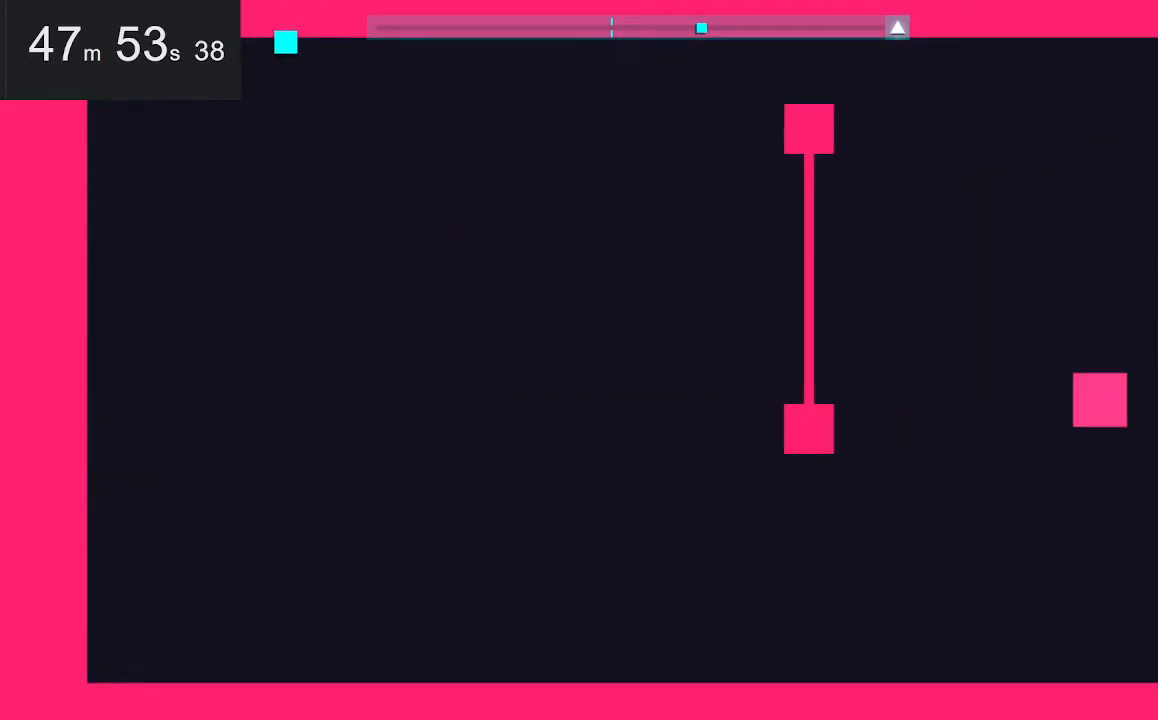
Gameplay with keyboard and mouse; each line is a JSON object with the keys and mouse buttons held at the frame after it. "events" lists presses ("down") and releases ("up") of "down", "left", "right", "space", "up", "mouse_left" and "mouse_right" between this image and that frame as [ms after this image, input, new state], when the widget could be followed in between. "mouse_left", "mouse_right" = the "left", "right" buttons of the "mouse" list. No other keys are recorded. Mouse movement is not recorded.
{"keys": [], "mouse": [], "events": []}
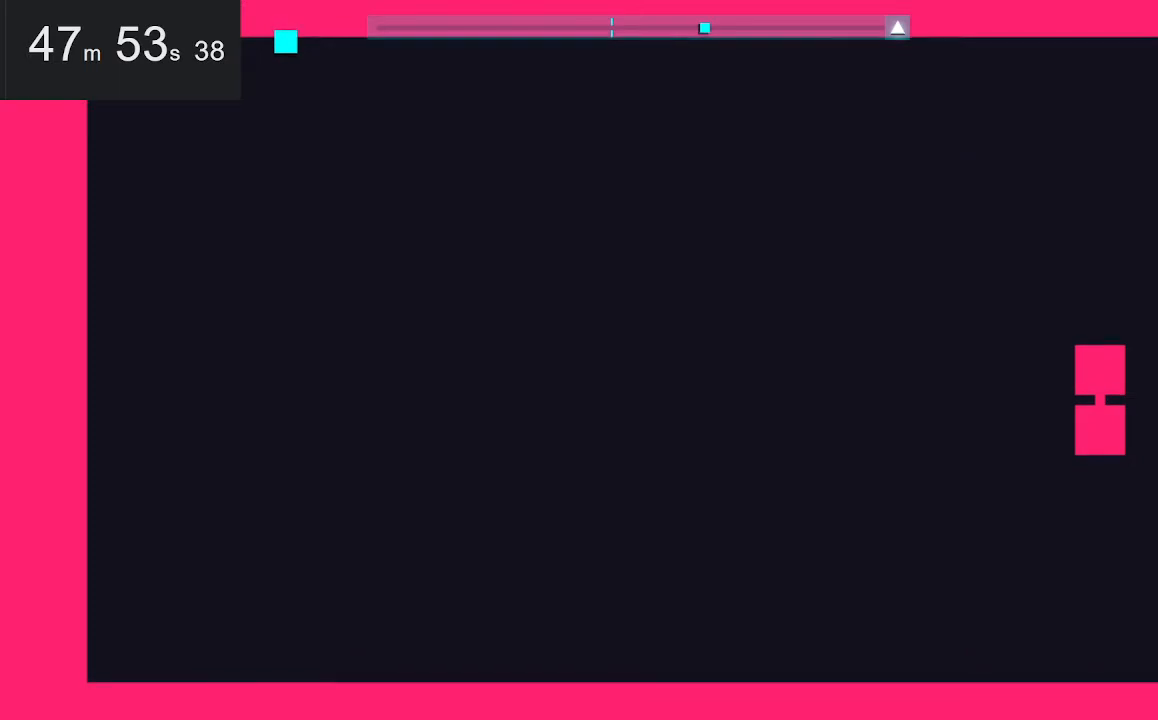
{"keys": [], "mouse": [], "events": []}
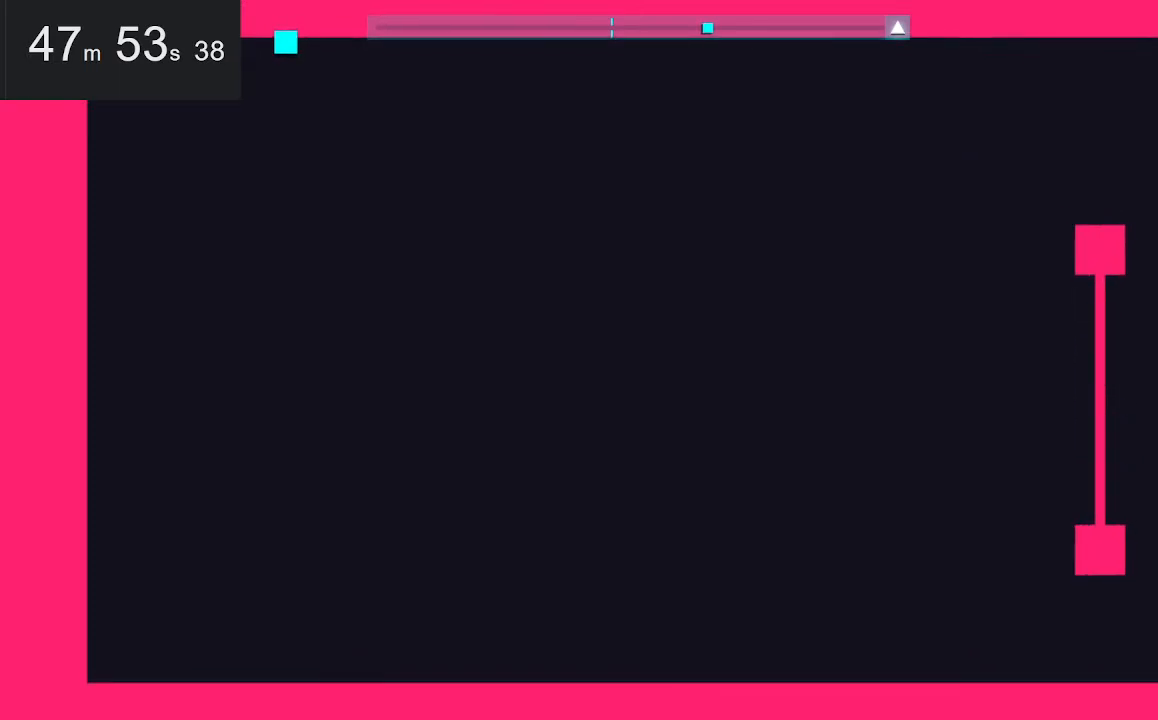
{"keys": [], "mouse": [], "events": []}
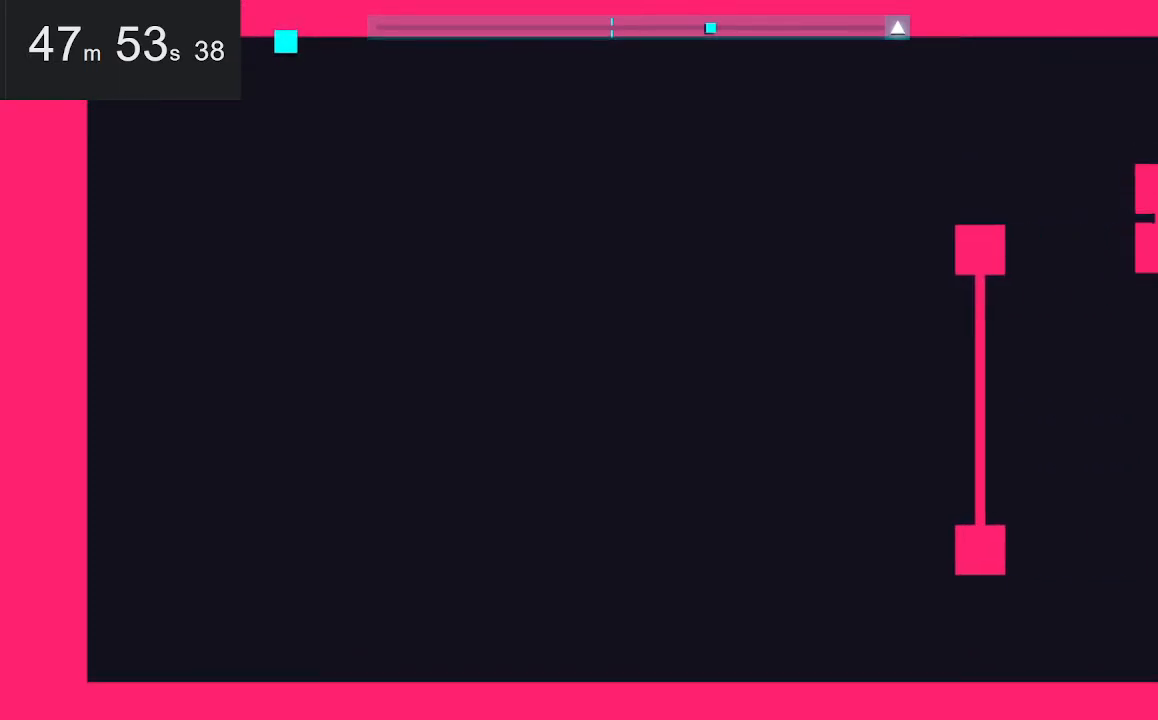
{"keys": [], "mouse": [], "events": []}
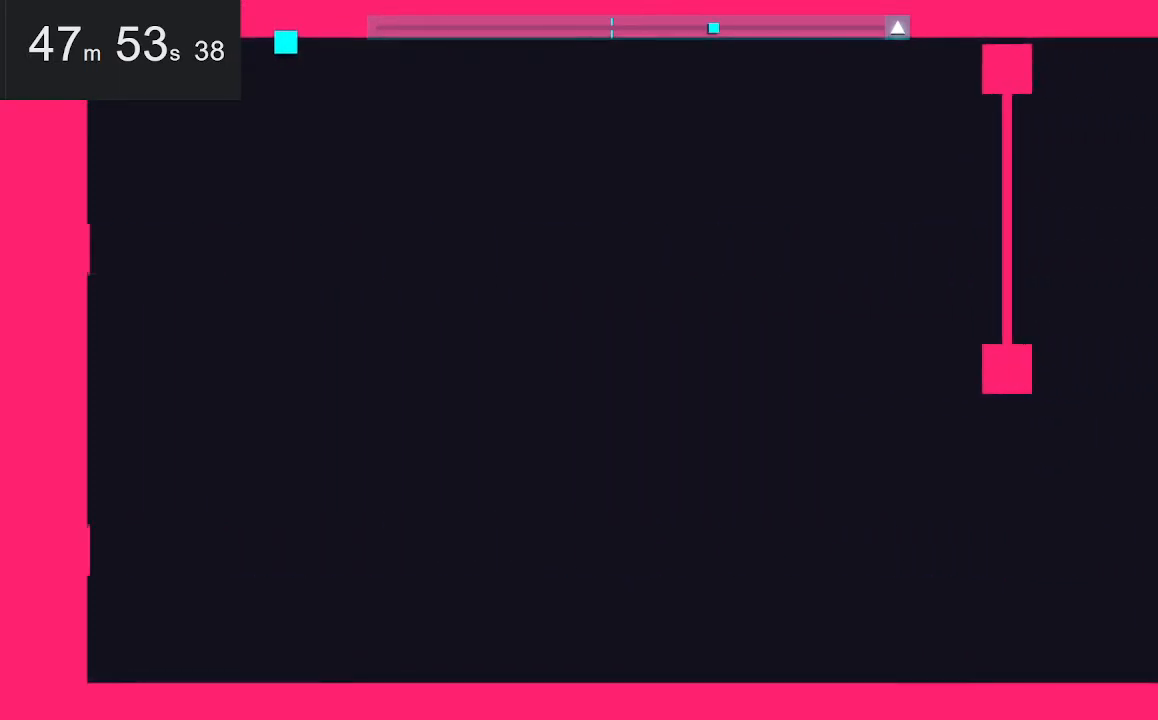
{"keys": ["left"], "mouse": [], "events": [[167, "right", "down"], [167, "space", "down"], [400, "left", "down"], [400, "space", "up"], [450, "right", "up"]]}
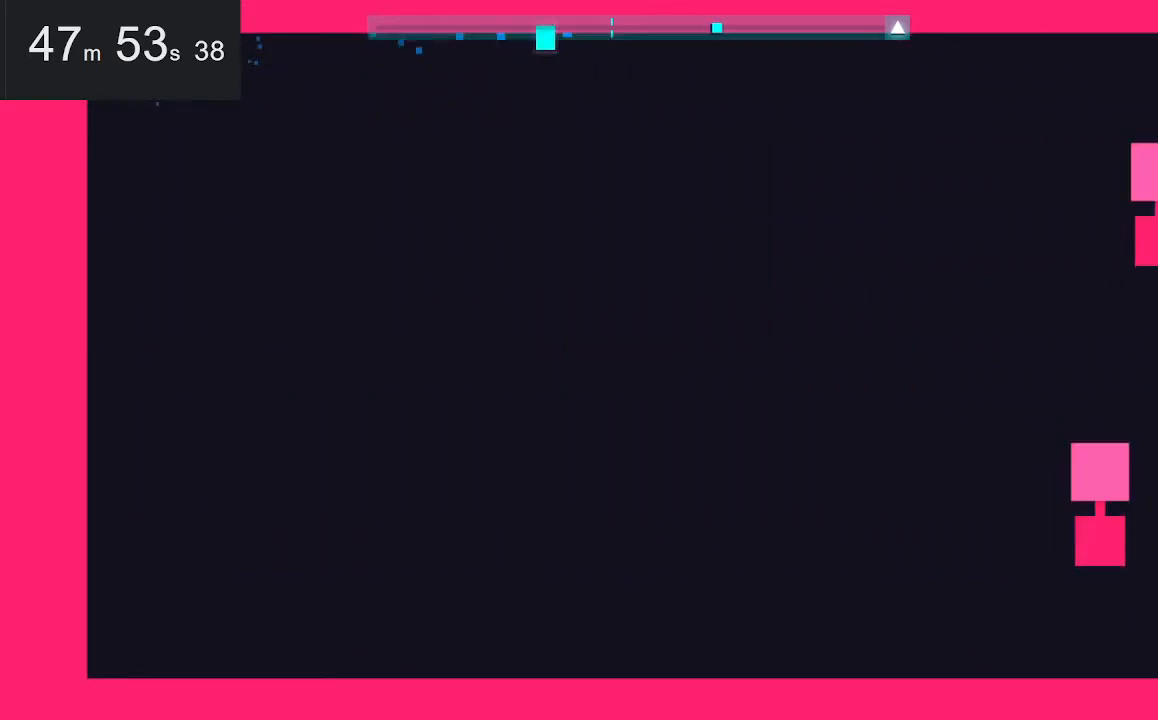
{"keys": [], "mouse": [], "events": [[467, "left", "up"]]}
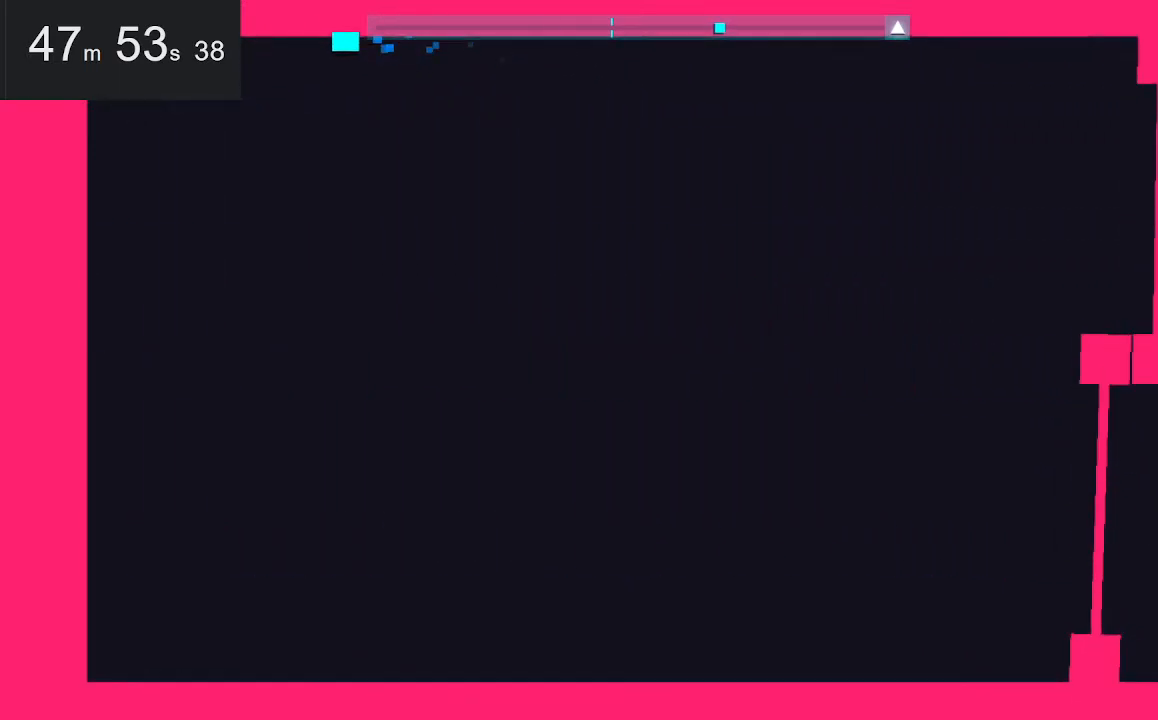
{"keys": ["right", "space"], "mouse": [], "events": [[434, "right", "down"], [434, "space", "down"]]}
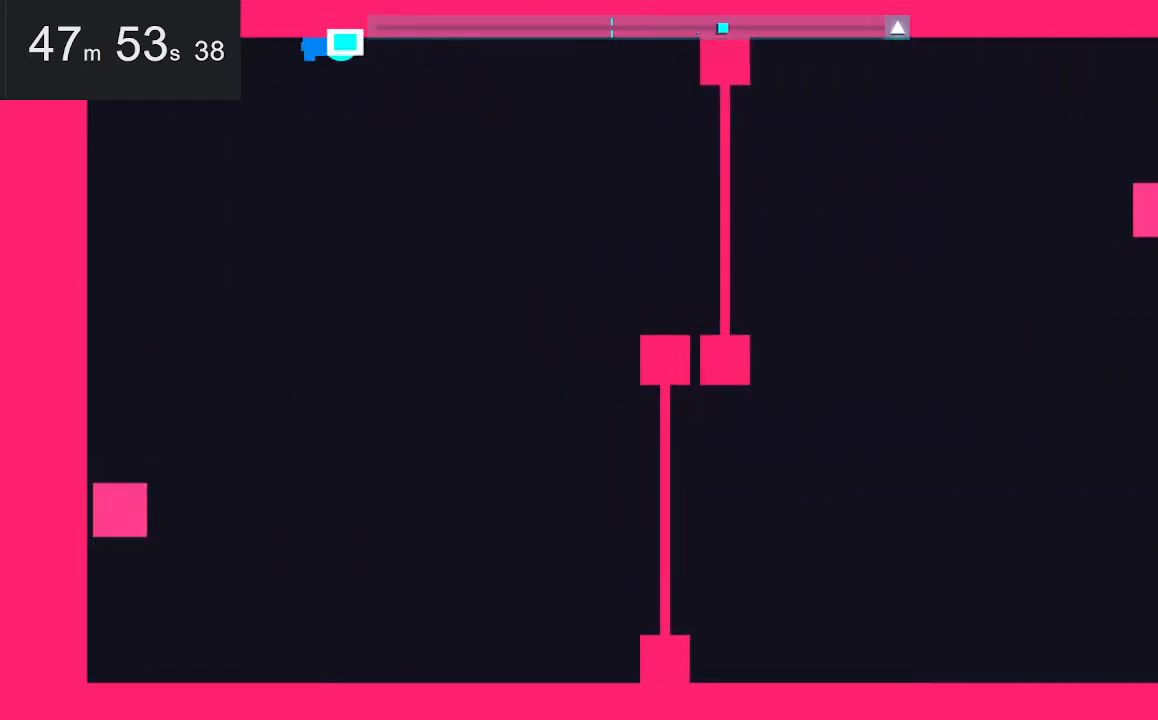
{"keys": ["left"], "mouse": [], "events": [[167, "left", "down"], [167, "space", "up"], [217, "right", "up"]]}
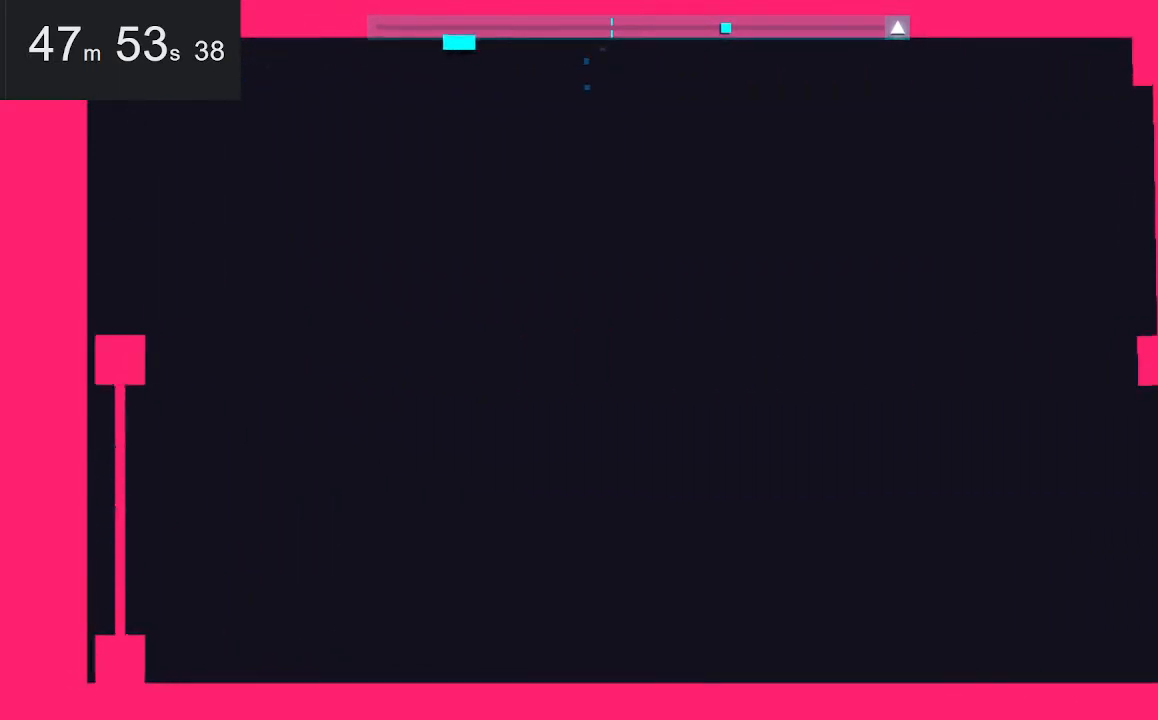
{"keys": ["right", "space"], "mouse": [], "events": [[100, "left", "up"], [417, "space", "down"], [467, "right", "down"]]}
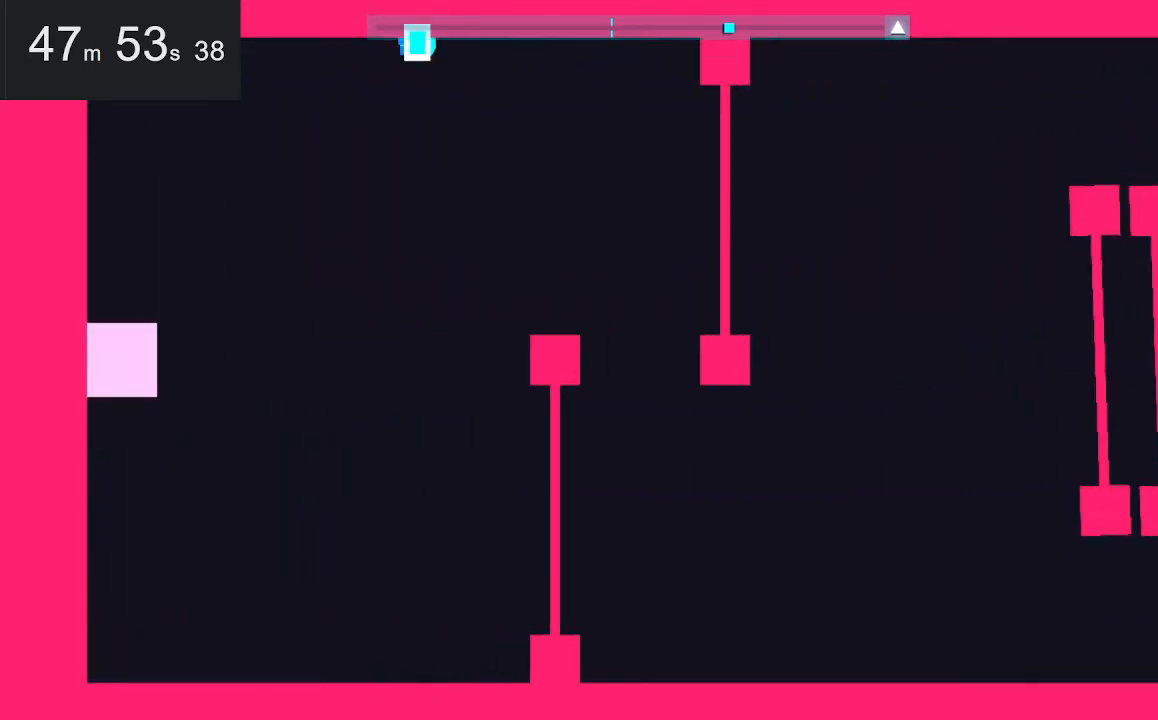
{"keys": ["left"], "mouse": [], "events": [[150, "right", "up"], [150, "space", "up"], [200, "left", "down"]]}
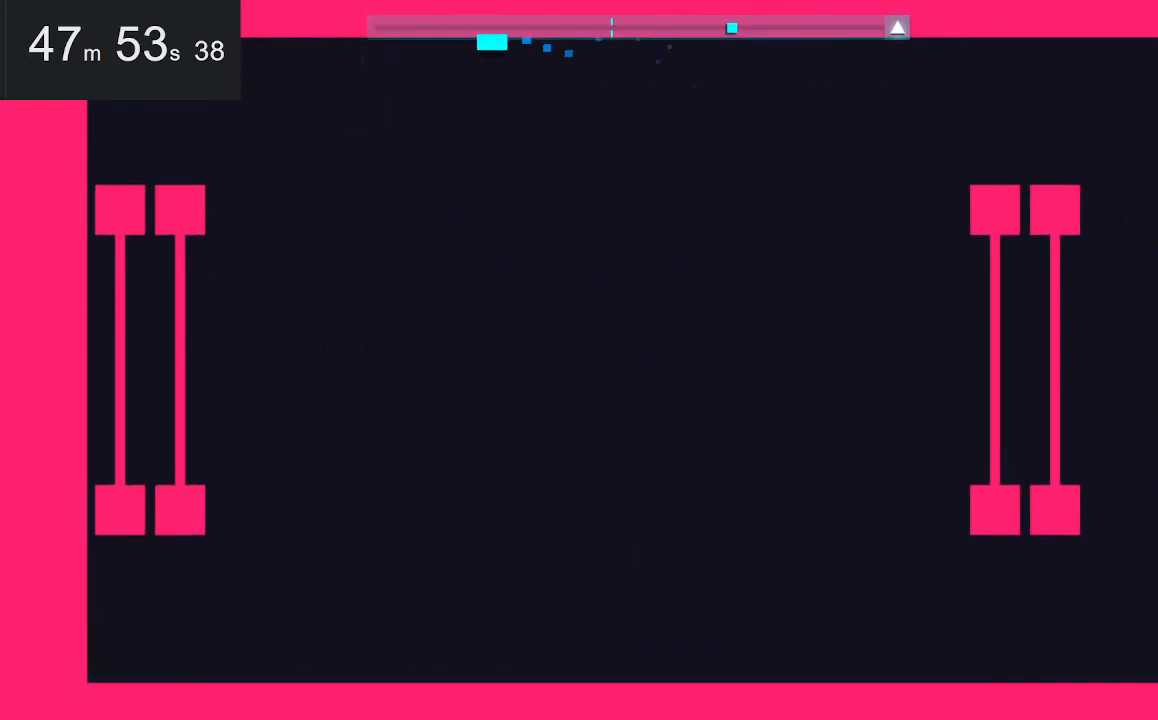
{"keys": [], "mouse": [], "events": [[217, "left", "up"]]}
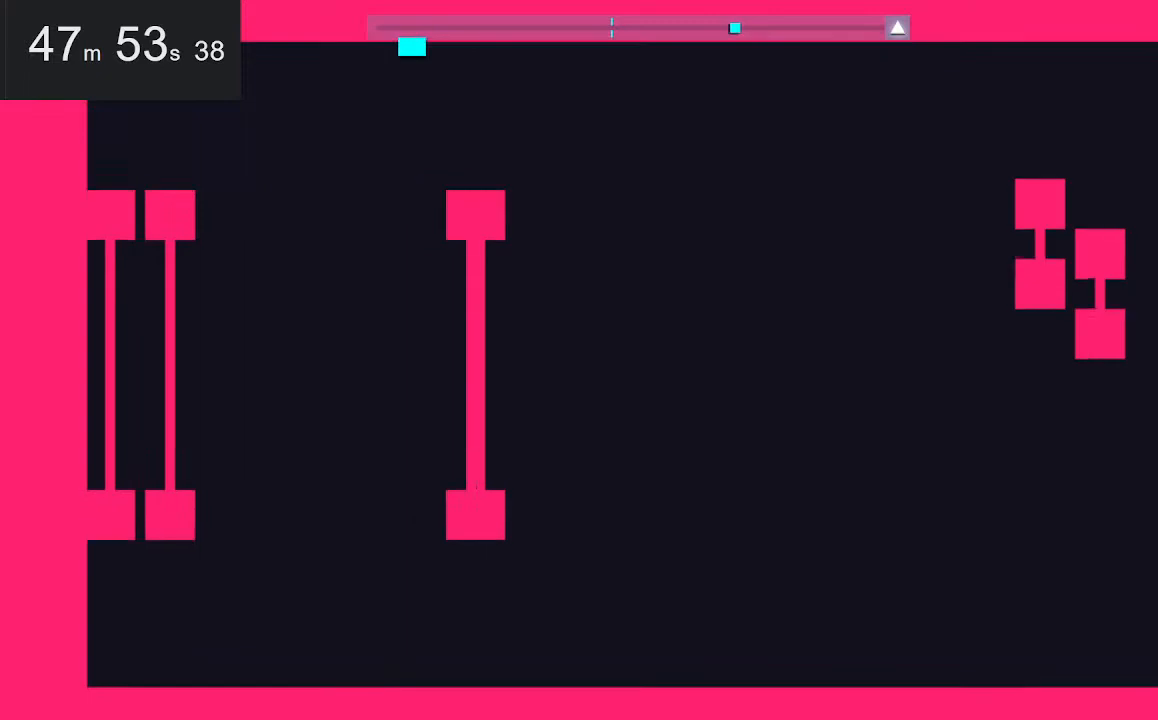
{"keys": [], "mouse": [], "events": [[50, "left", "down"], [234, "left", "up"]]}
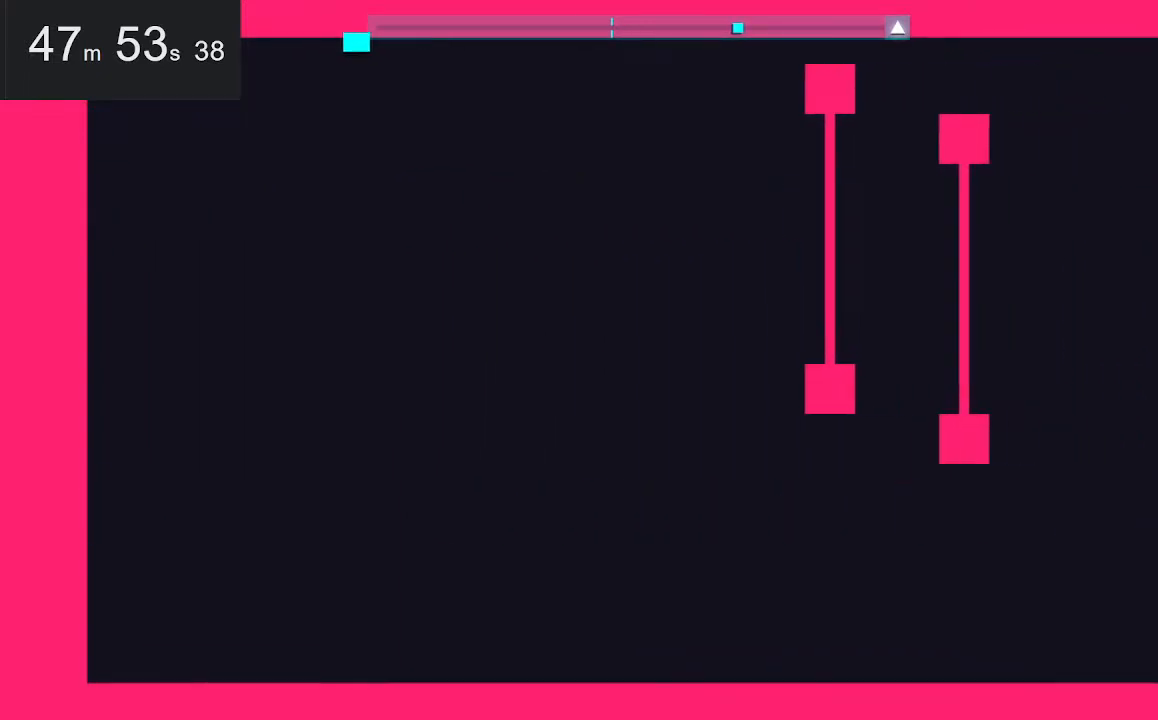
{"keys": ["left"], "mouse": [], "events": [[117, "space", "down"], [150, "right", "down"], [300, "space", "up"], [334, "left", "down"], [334, "right", "up"]]}
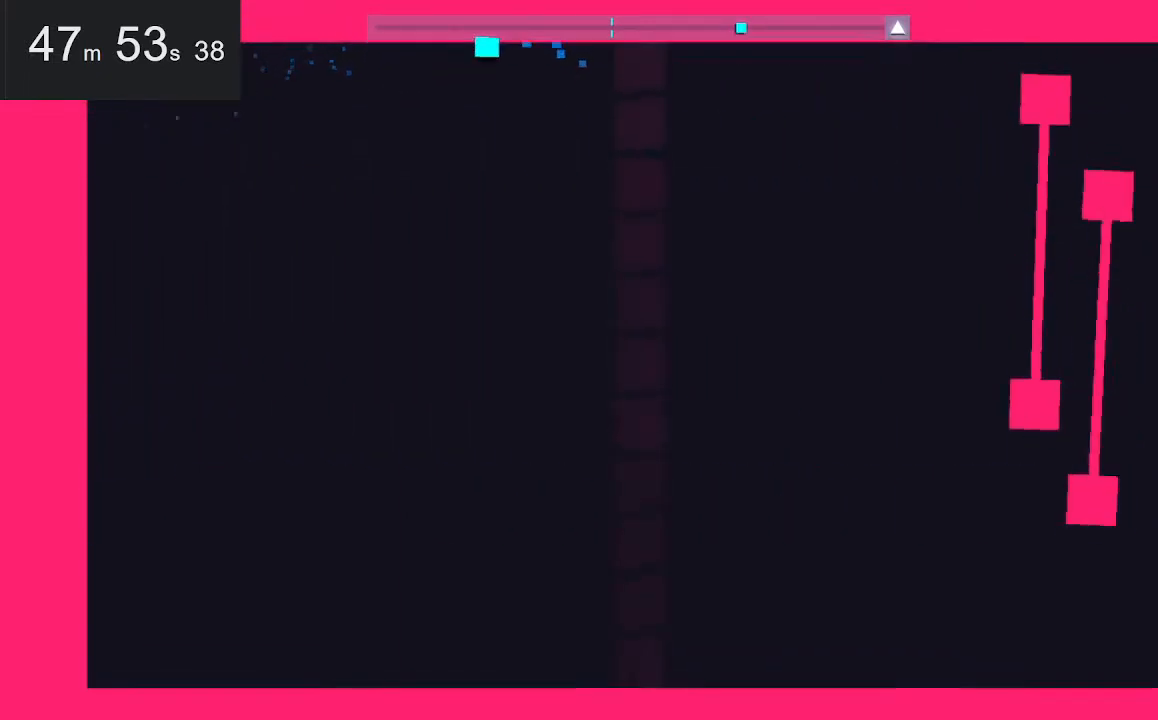
{"keys": ["left"], "mouse": [], "events": []}
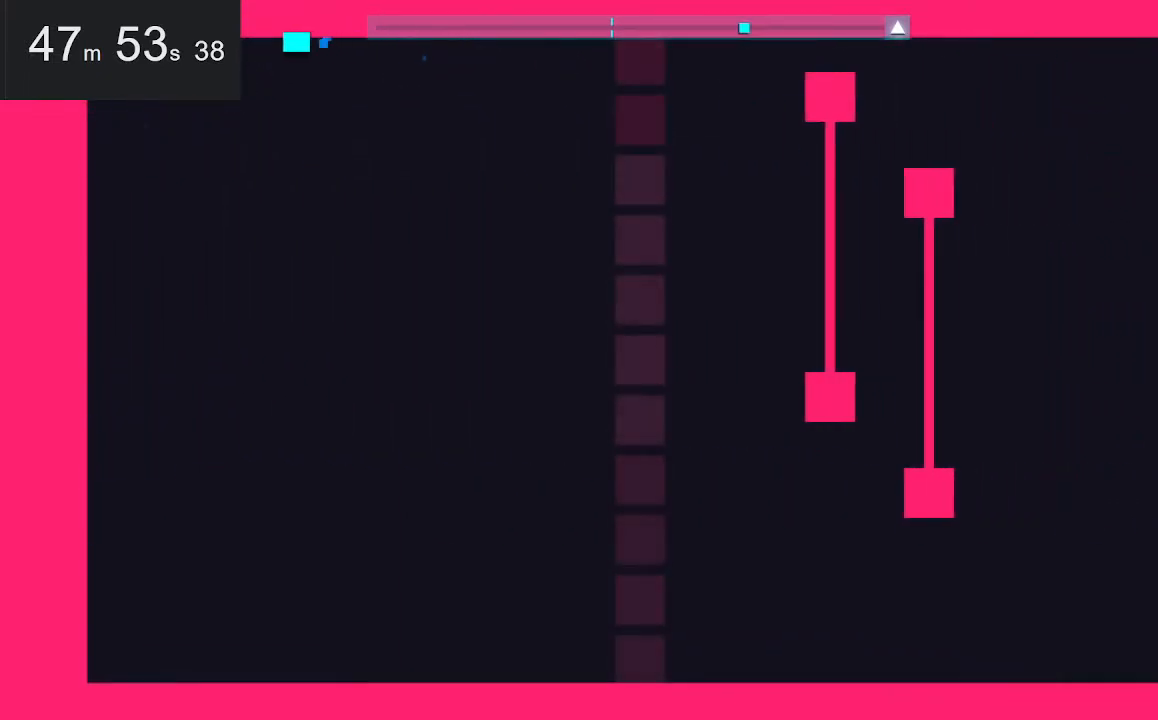
{"keys": [], "mouse": [], "events": [[134, "left", "up"]]}
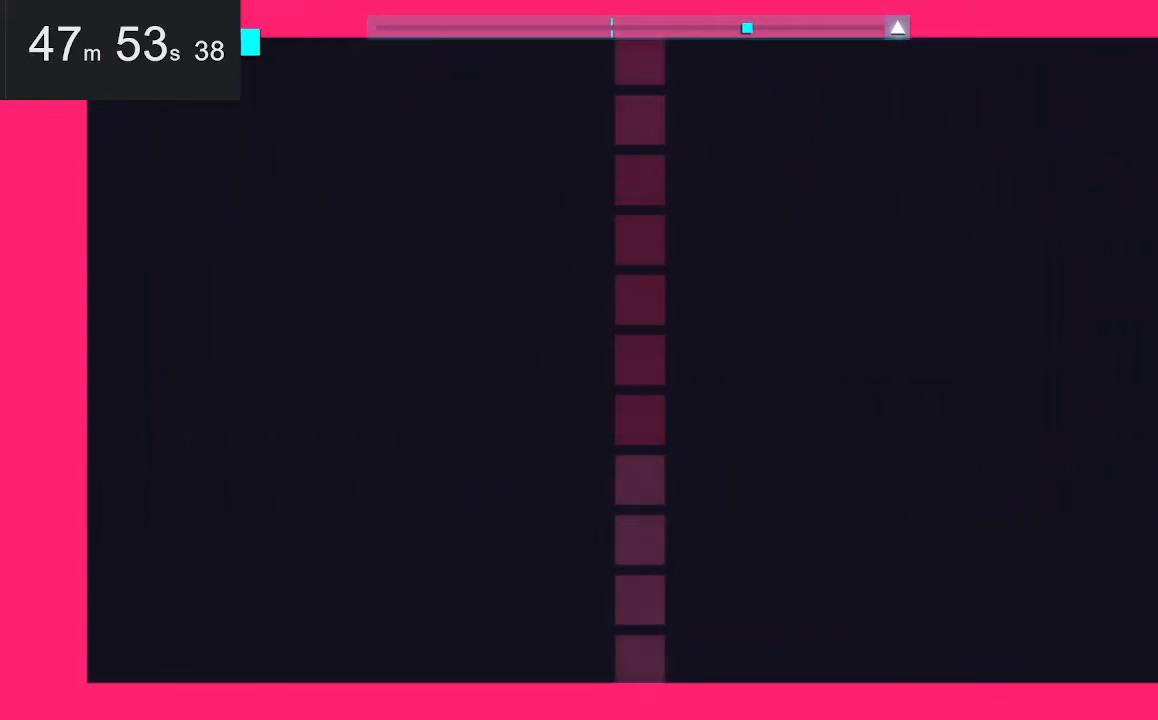
{"keys": ["right"], "mouse": [], "events": [[400, "right", "down"]]}
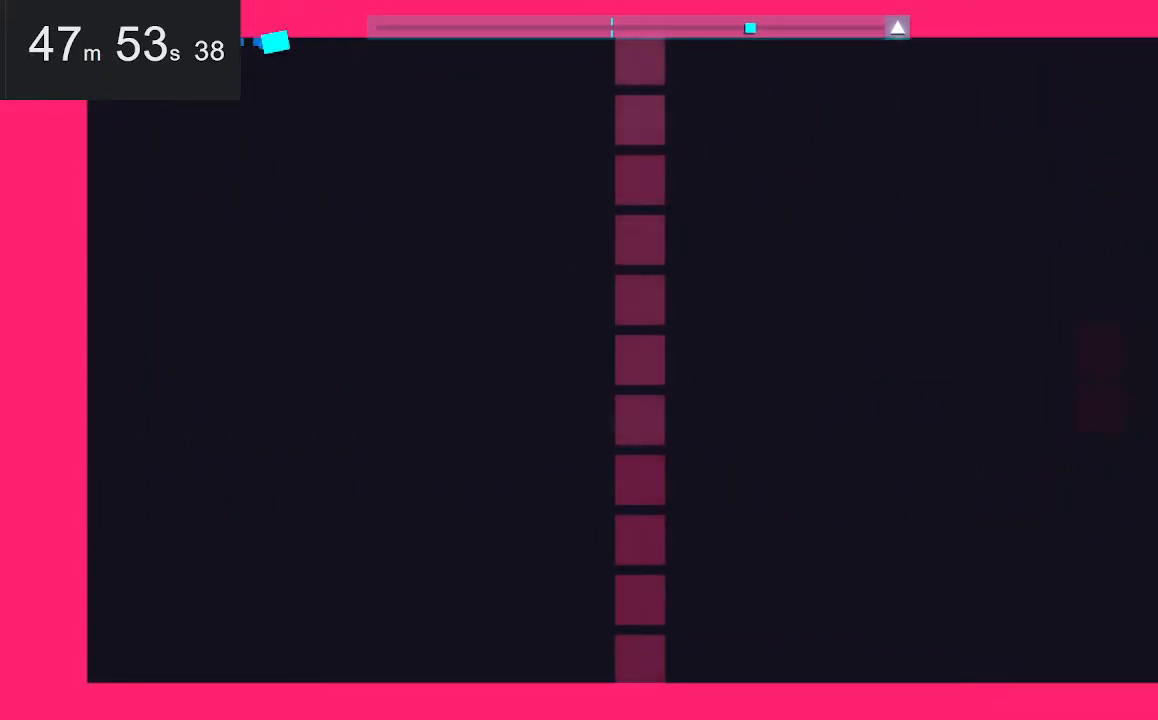
{"keys": ["right"], "mouse": [], "events": []}
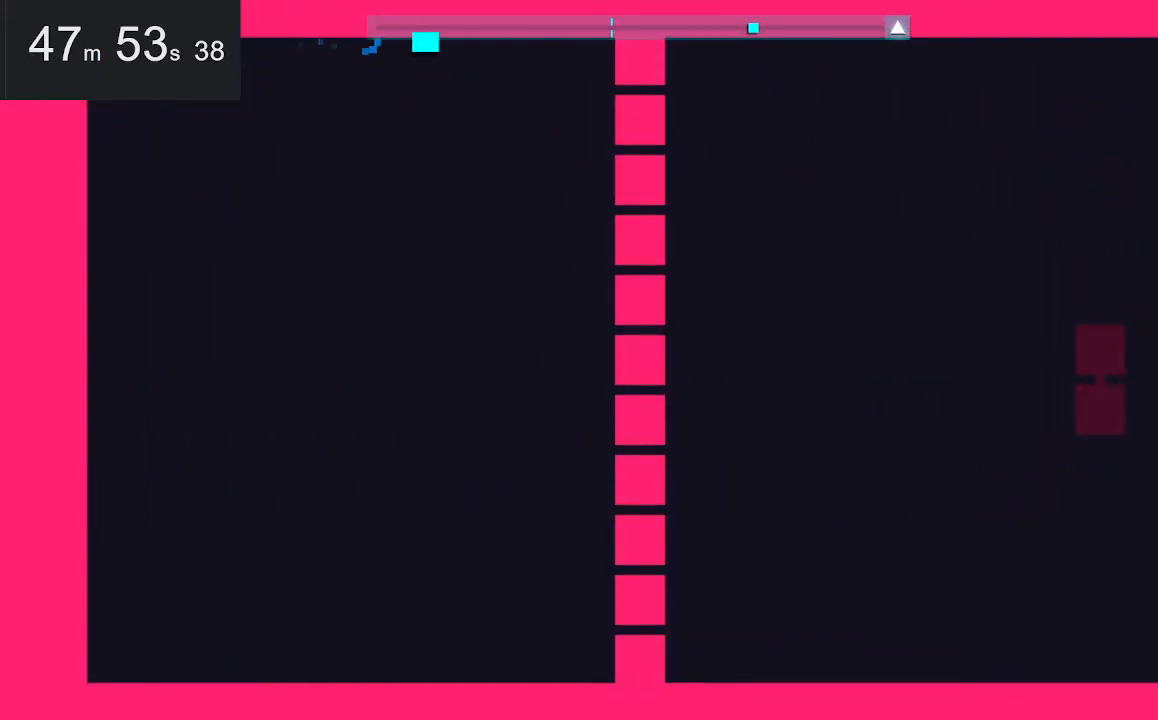
{"keys": [], "mouse": [], "events": [[300, "right", "up"]]}
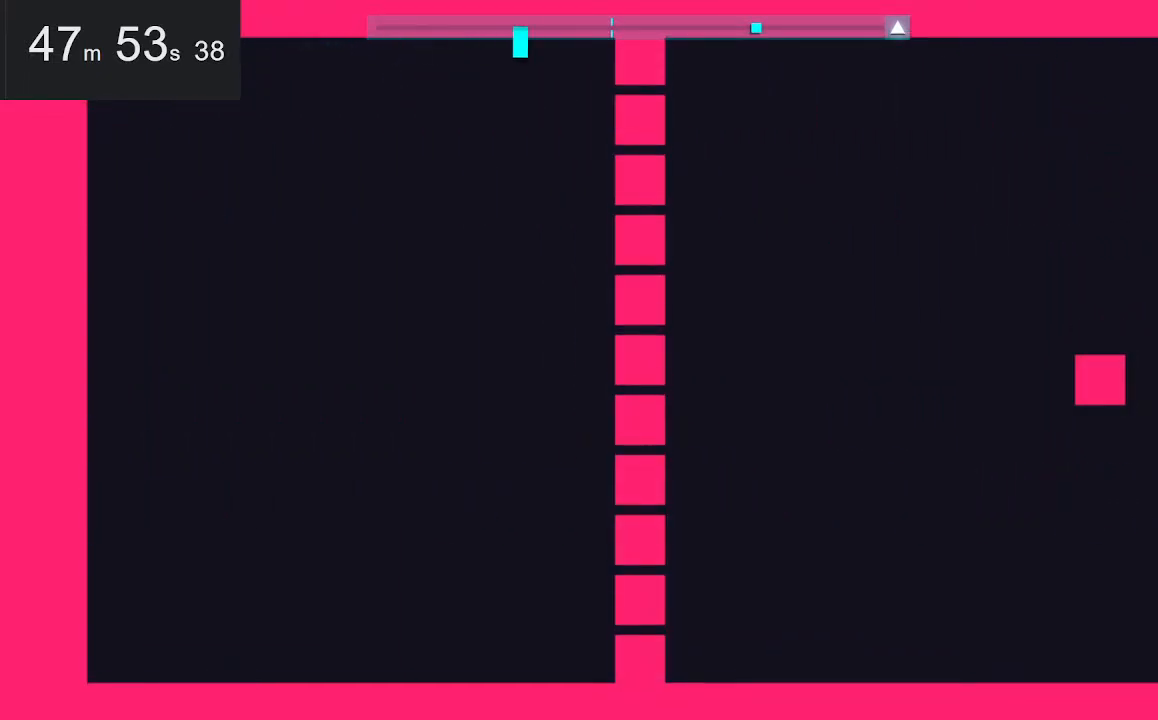
{"keys": [], "mouse": [], "events": []}
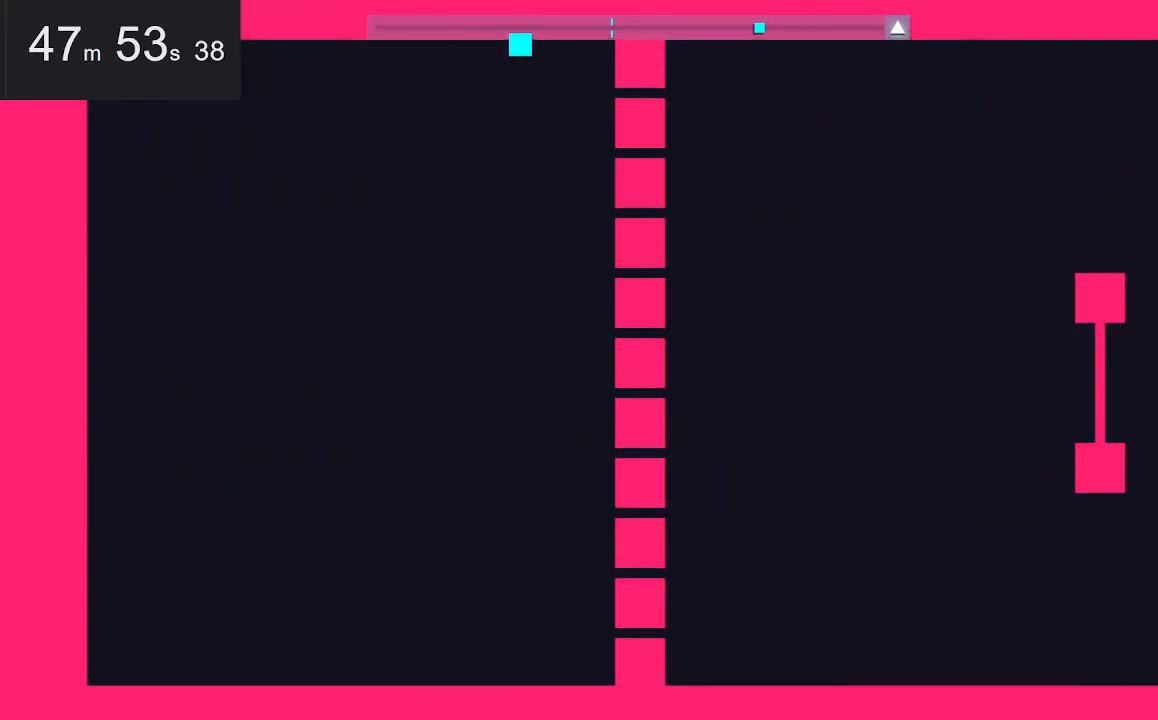
{"keys": [], "mouse": [], "events": []}
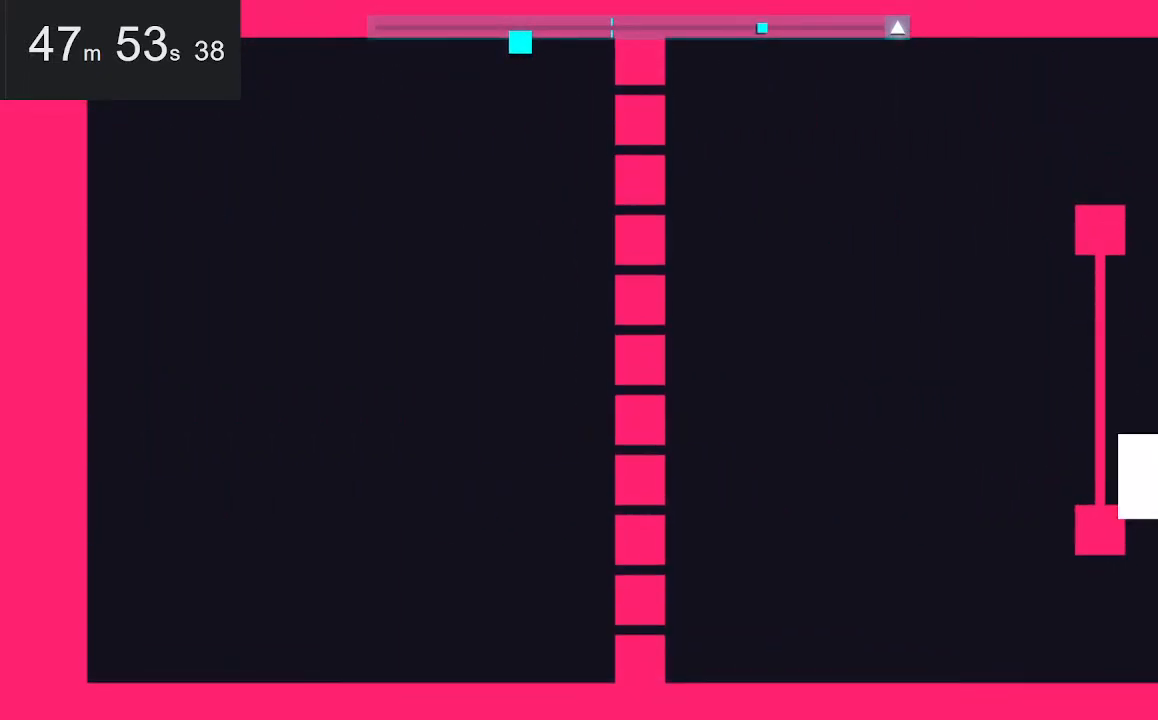
{"keys": [], "mouse": [], "events": []}
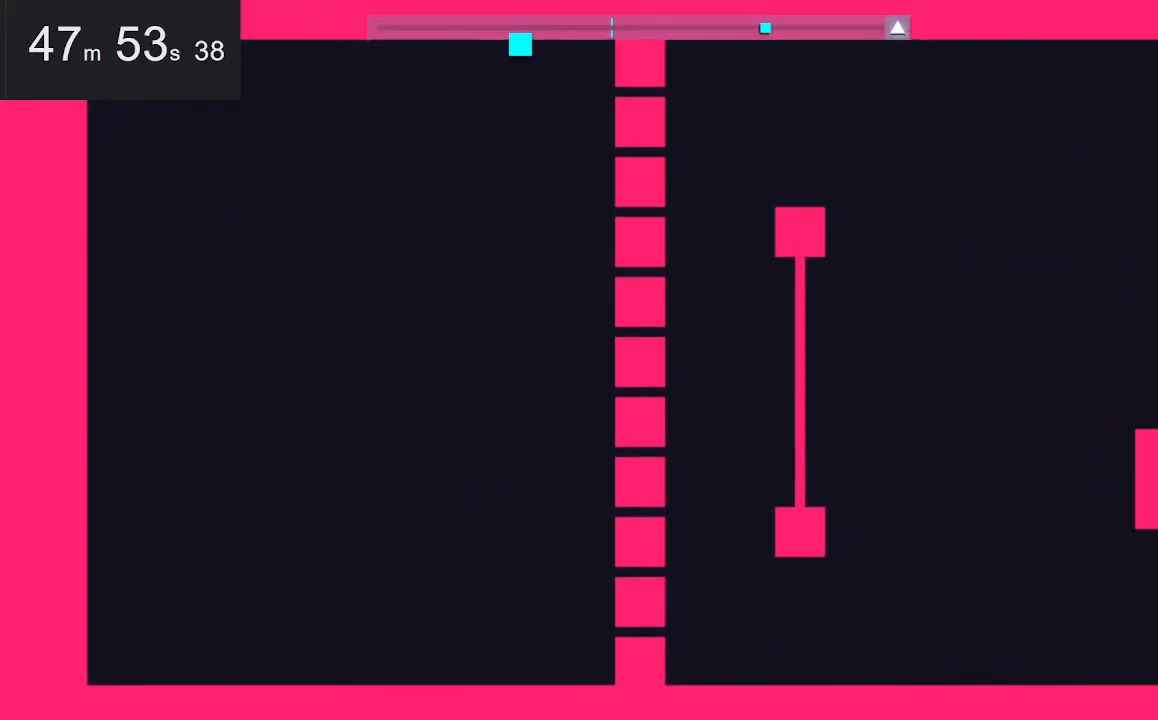
{"keys": [], "mouse": [], "events": []}
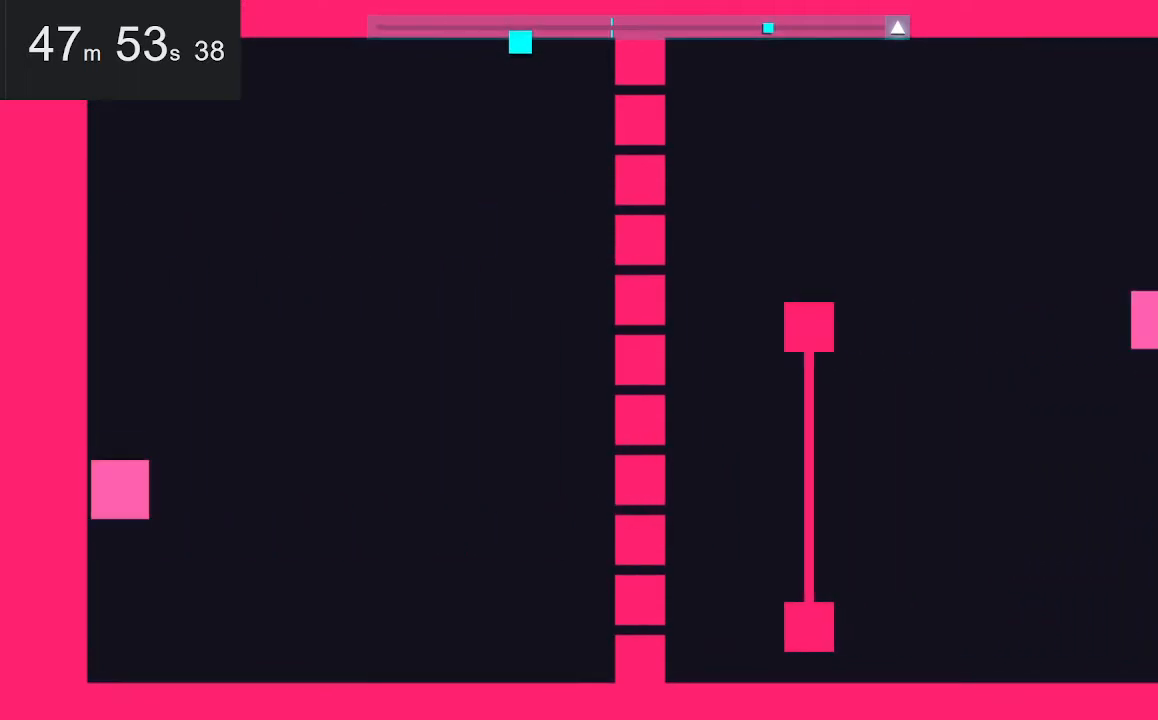
{"keys": [], "mouse": [], "events": []}
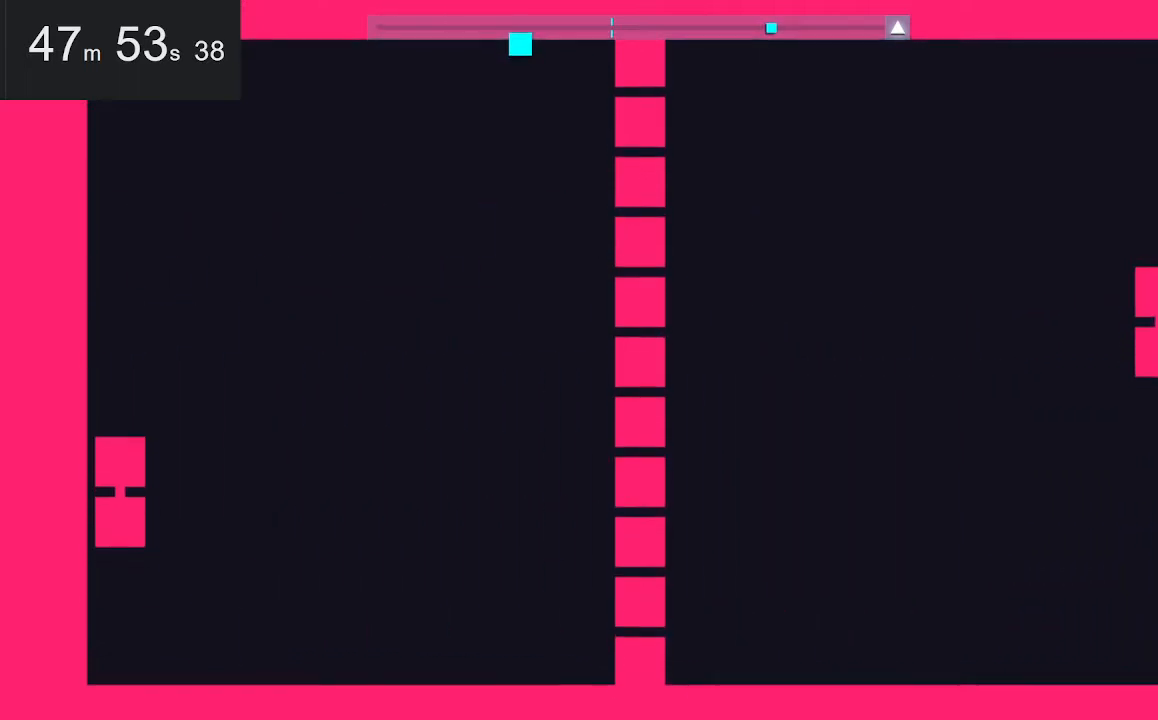
{"keys": [], "mouse": [], "events": []}
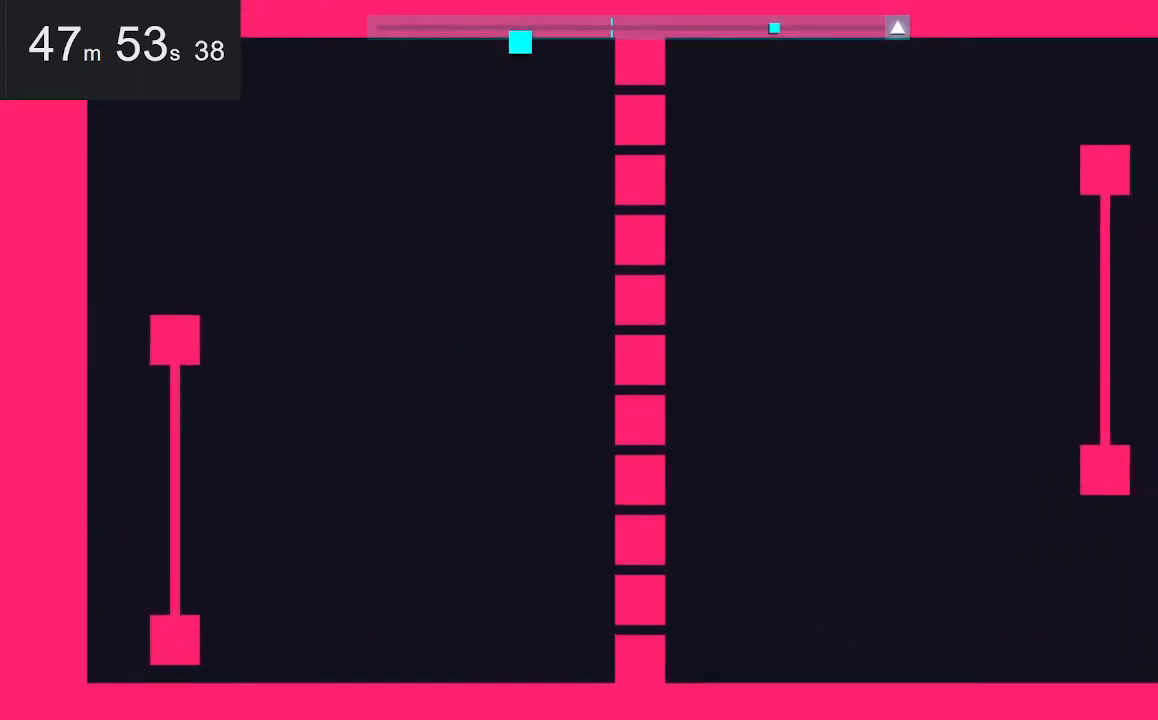
{"keys": [], "mouse": [], "events": []}
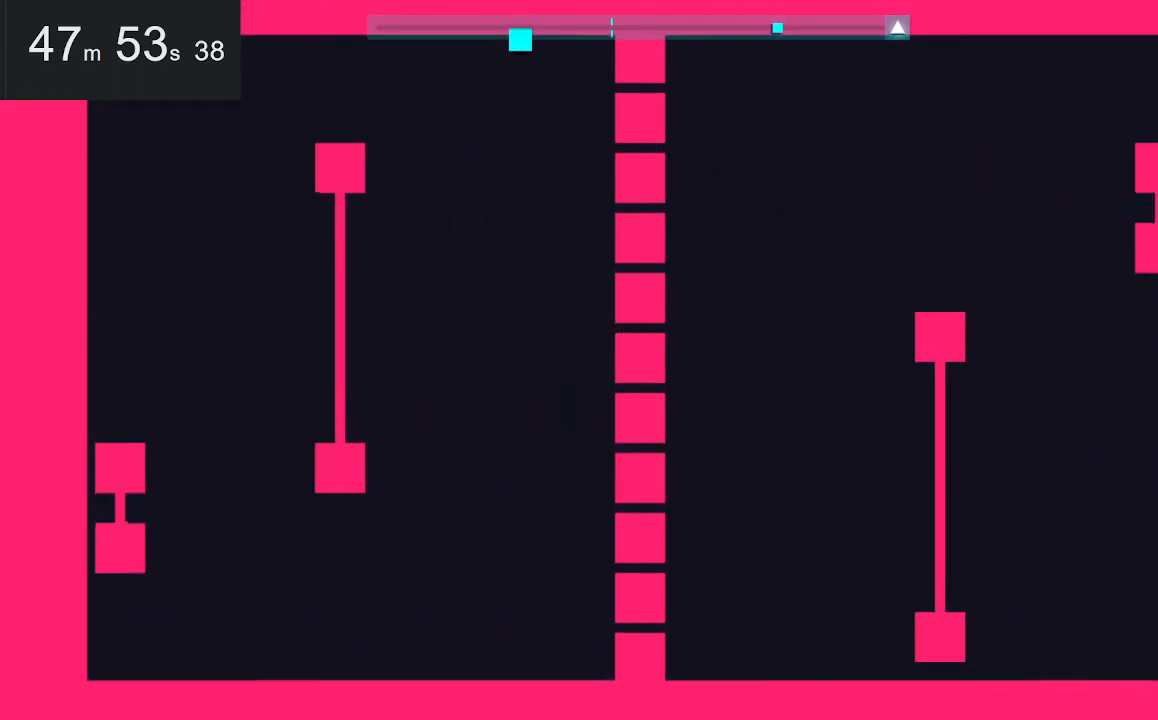
{"keys": ["right"], "mouse": [], "events": [[500, "right", "down"]]}
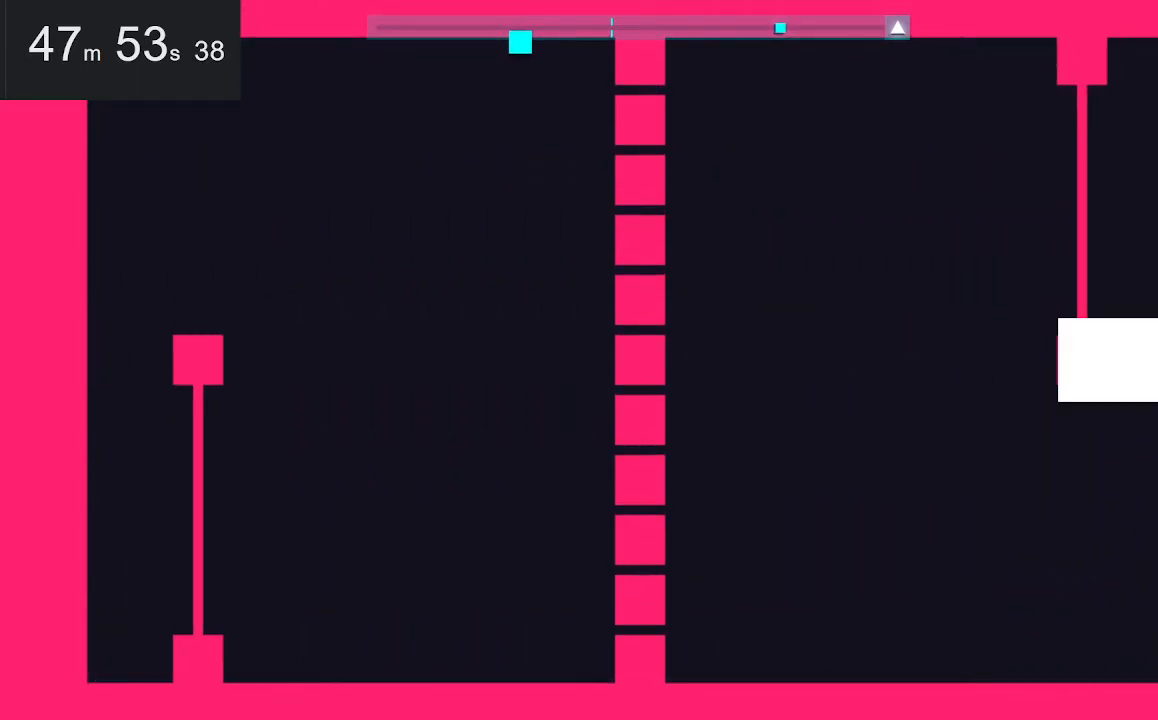
{"keys": [], "mouse": [], "events": [[84, "space", "down"], [367, "space", "up"], [467, "right", "up"]]}
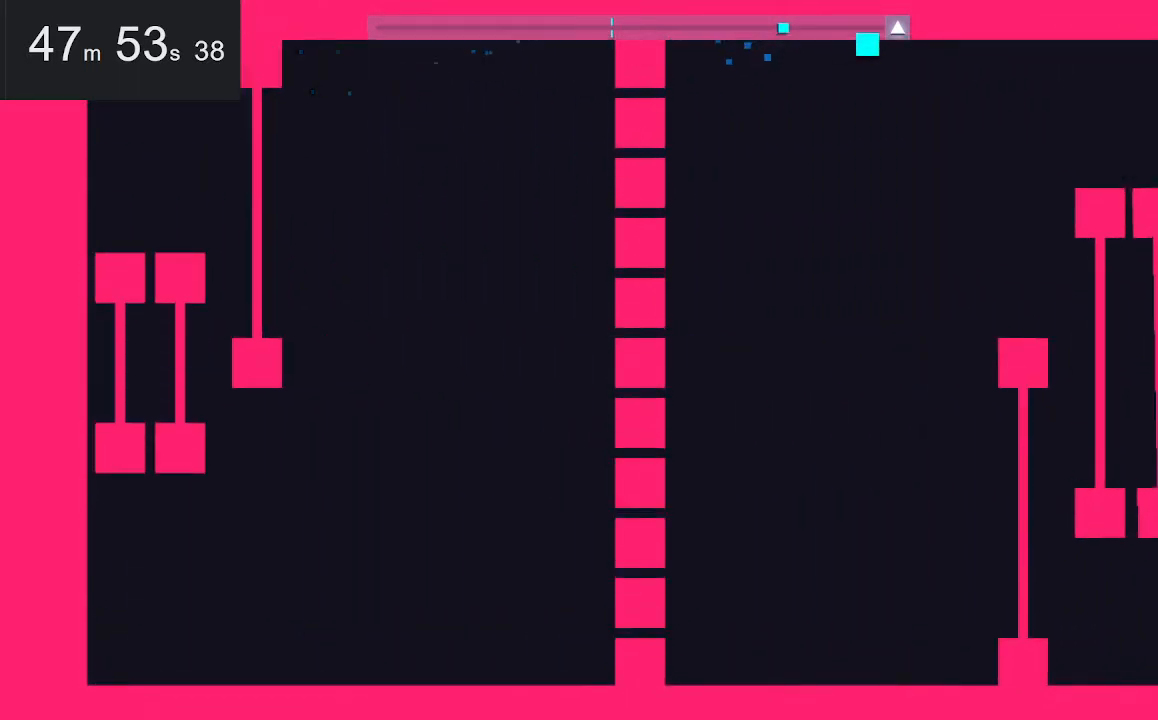
{"keys": ["left", "space"], "mouse": [], "events": [[100, "left", "down"], [334, "space", "down"]]}
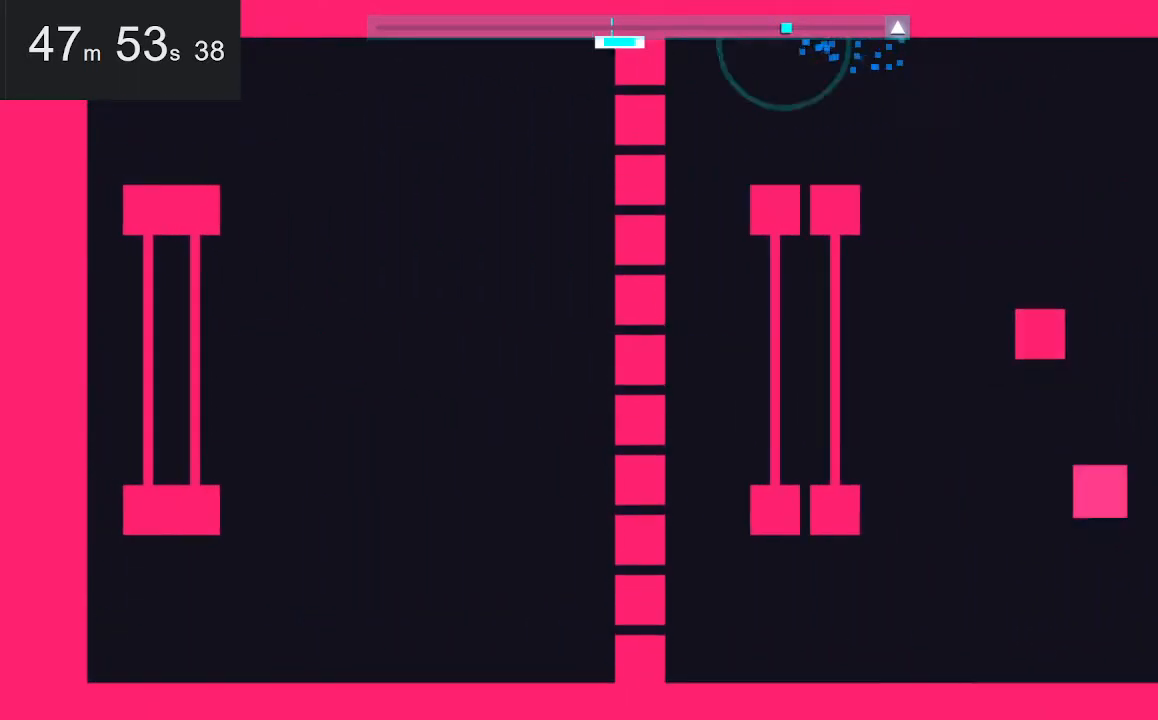
{"keys": [], "mouse": [], "events": [[84, "space", "up"], [217, "left", "up"]]}